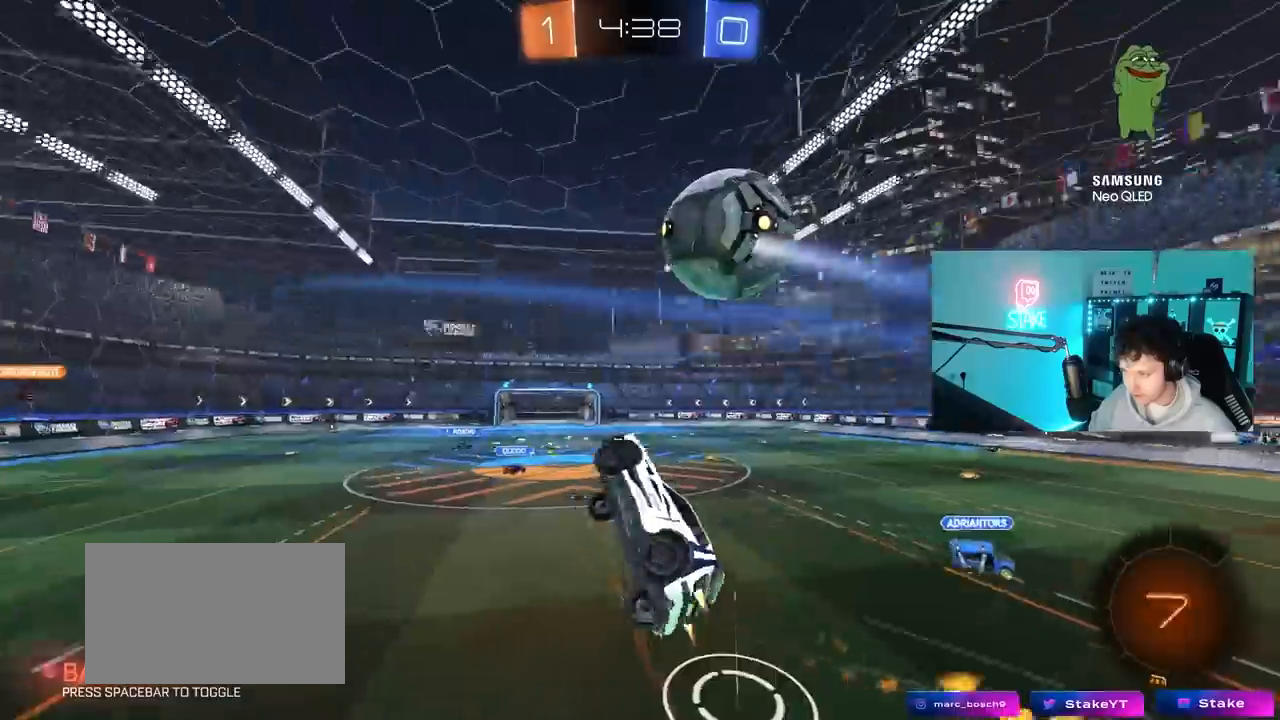
Gameplay with keyboard and mouse; each line is a JSON object with the keys and mouse buttons held at the frame after it. "events" lists presses ("down") and releases ("up") of "1", "2", "3", "4", "5", "a", "alt", "c", "caps_lock", "ctrl", "d", "e", "f", "g", "q", "r", "s", "shift", "space", "t", "tab", "v", "w", "x", "z", "mouse_left", "mouse_wheel" and "mouse_right" between this image and that frame as [ms after this image, input, new state], when the widget could be followed in between. "mouse_left", "mouse_wheel", "mouse_right" = the "left", "wheel", "right" buttons of the "mouse" list. No other keys are recorded. "wheel" means that the mouse wheel is clicked or scrolled. "mouse_move" is the direction in which the mouse moves at that frame (one of eight, or "still"), when it could be read.
{"keys": ["s", "shift", "space"], "mouse": [], "mouse_move": "still", "events": [[133, "a", "down"], [133, "mouse_left", "up"], [183, "shift", "up"], [233, "d", "up"], [417, "a", "up"], [417, "space", "down"], [467, "shift", "down"]]}
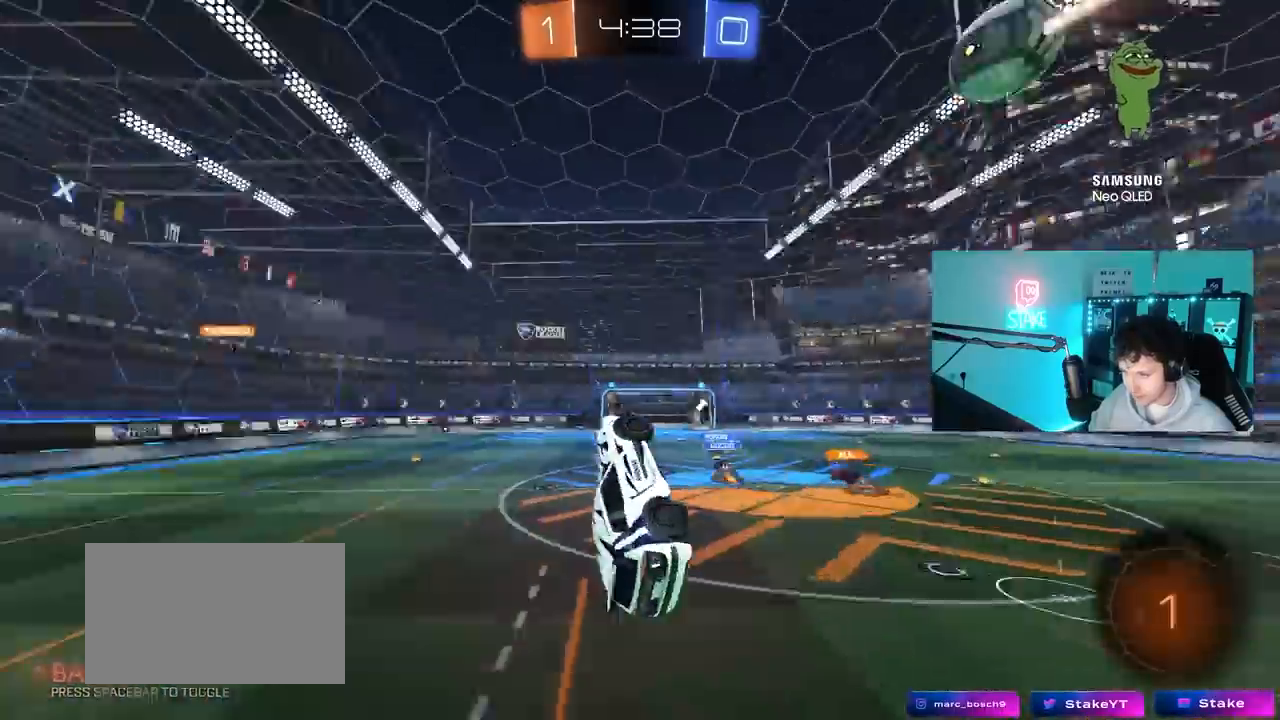
{"keys": ["d", "space"], "mouse": [], "mouse_move": "still", "events": [[17, "d", "down"], [17, "s", "up"], [100, "space", "up"], [150, "d", "up"], [200, "a", "down"], [200, "shift", "up"], [200, "w", "down"], [333, "a", "up"], [333, "w", "up"], [433, "d", "down"], [483, "space", "down"]]}
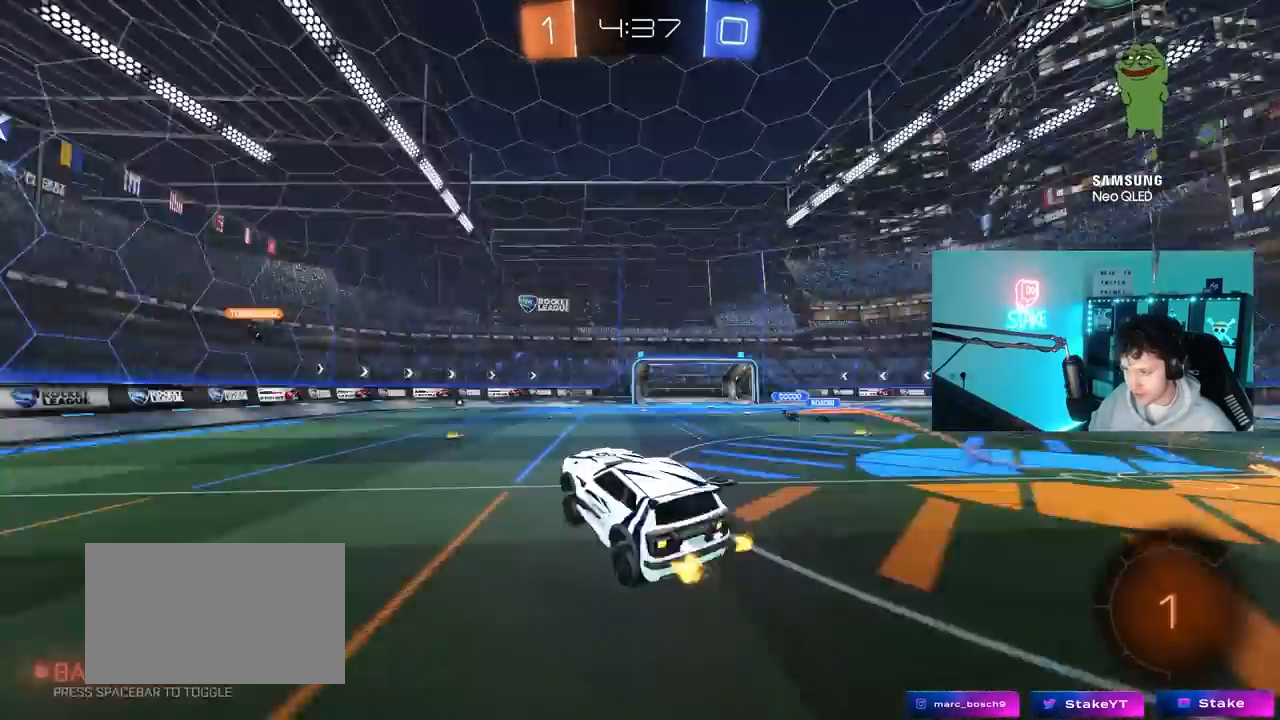
{"keys": ["w"], "mouse": [], "mouse_move": "still", "events": [[117, "d", "up"], [167, "space", "up"], [267, "w", "down"]]}
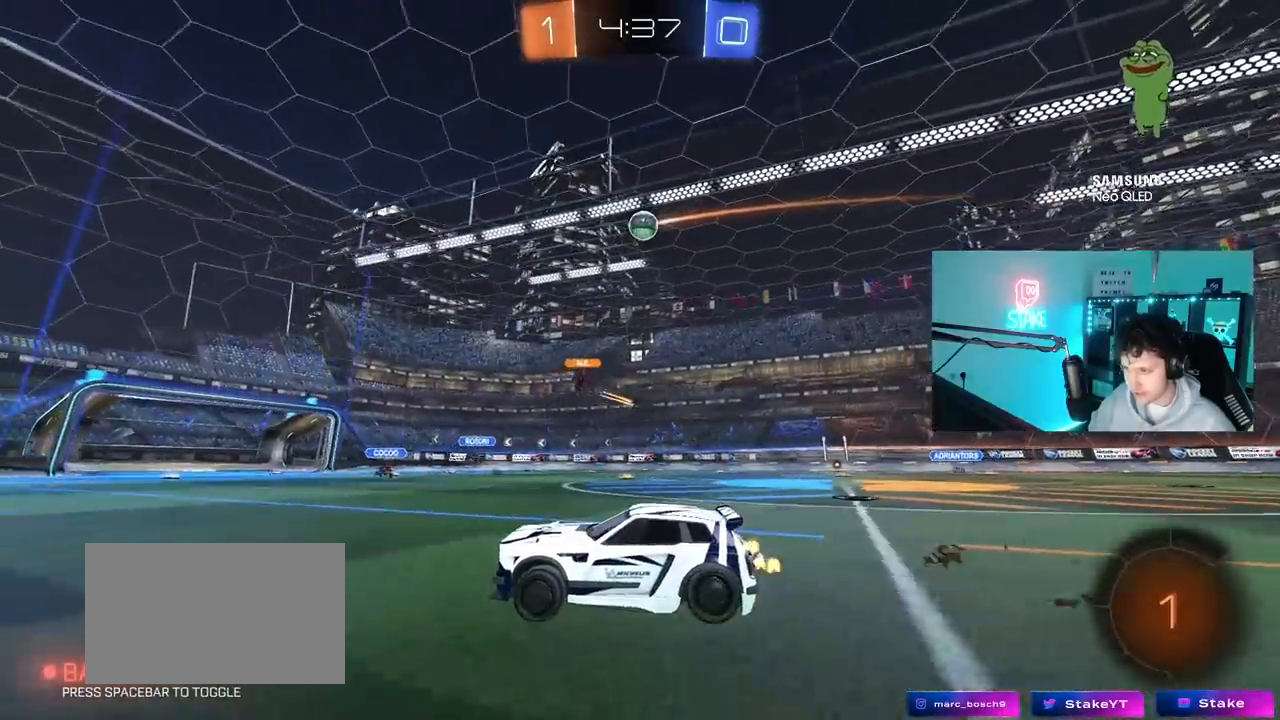
{"keys": ["d", "w"], "mouse": [], "mouse_move": "still", "events": [[33, "d", "down"], [83, "shift", "down"], [183, "d", "up"], [183, "shift", "up"], [333, "w", "up"], [367, "a", "down"], [467, "a", "up"], [467, "d", "down"], [467, "w", "down"]]}
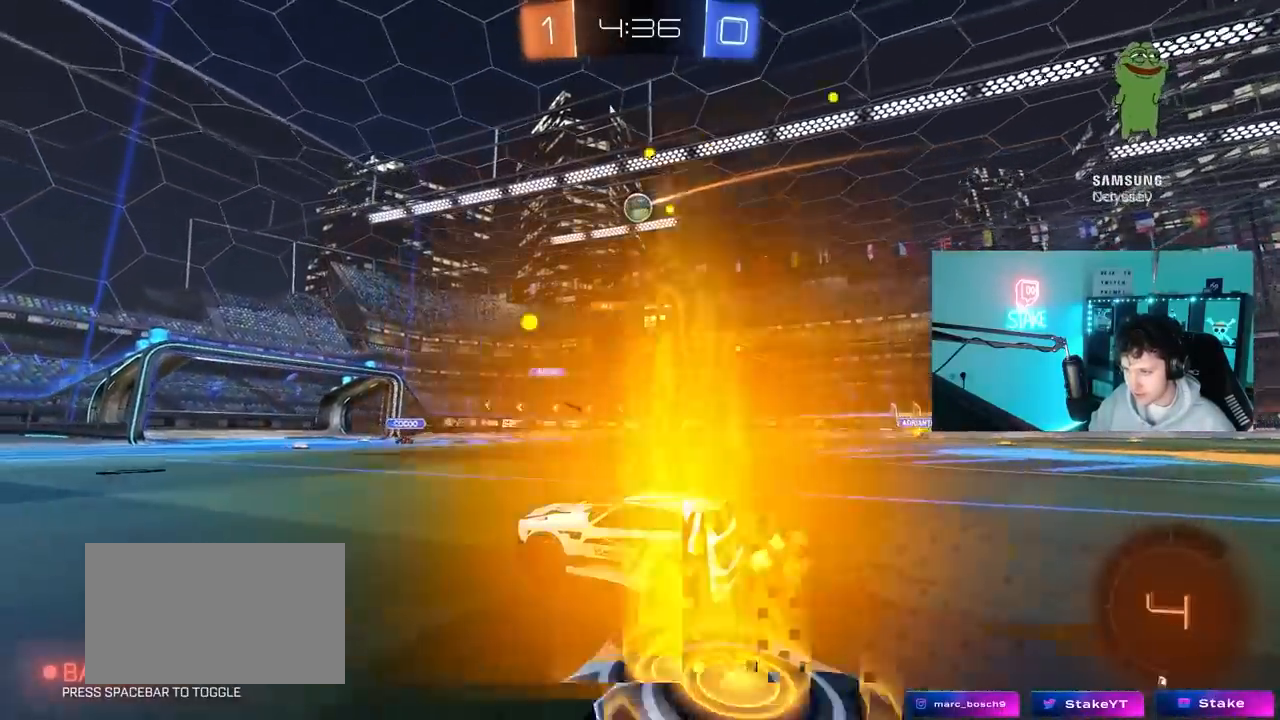
{"keys": ["d", "w"], "mouse": [], "mouse_move": "still", "events": [[100, "d", "up"], [250, "d", "down"], [250, "w", "up"], [433, "w", "down"]]}
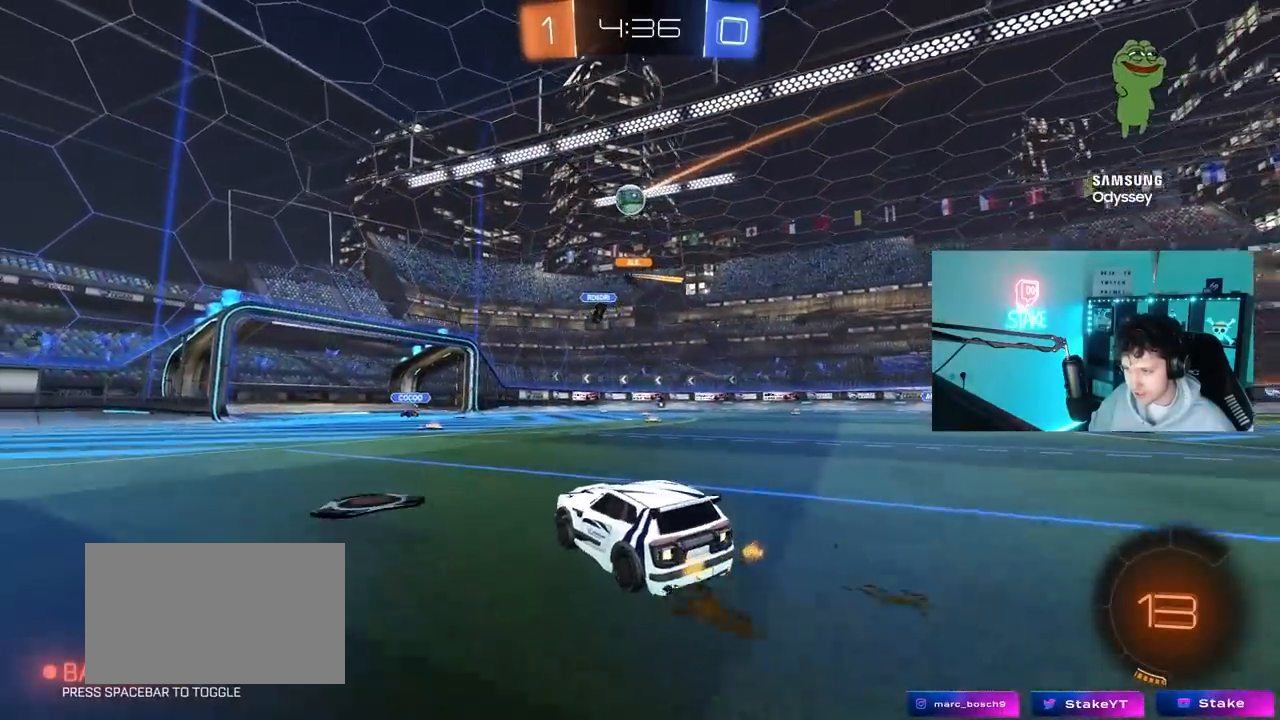
{"keys": ["a"], "mouse": [], "mouse_move": "still", "events": [[117, "d", "up"], [117, "w", "up"], [350, "d", "down"], [350, "s", "down"], [450, "d", "up"], [450, "s", "up"], [500, "a", "down"]]}
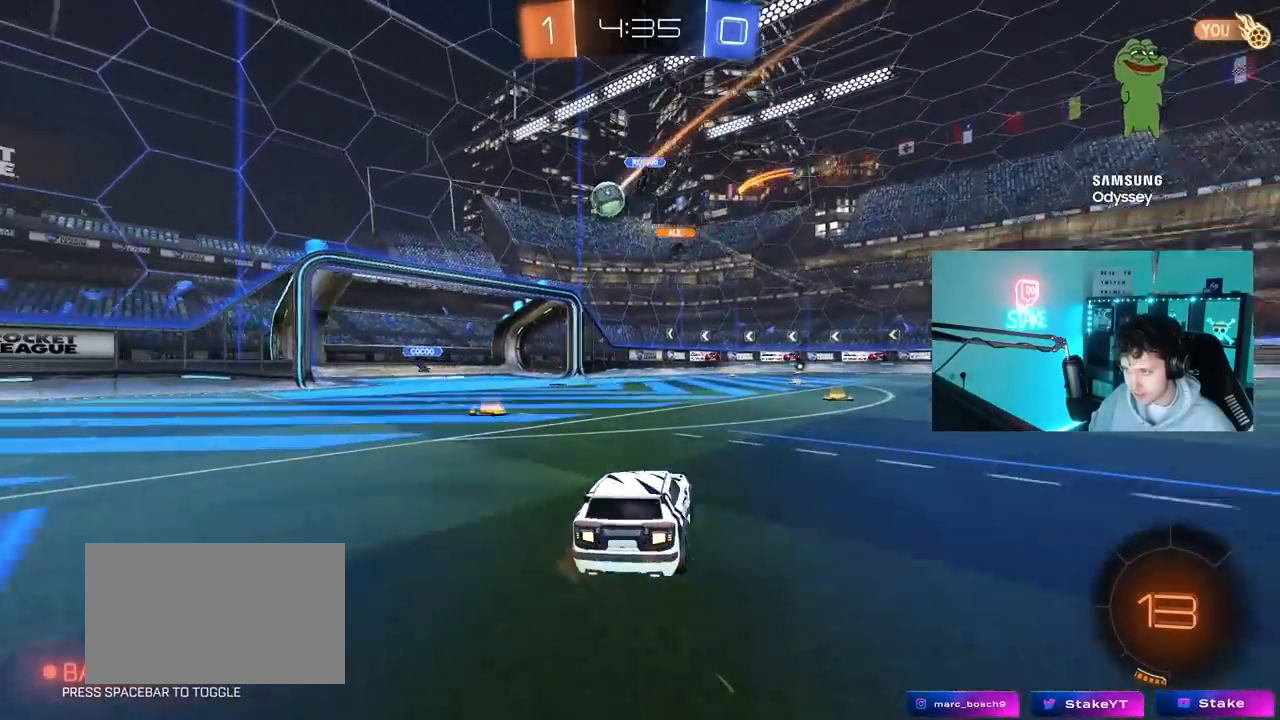
{"keys": ["d", "w"], "mouse": [], "mouse_move": "still", "events": [[133, "a", "up"], [183, "d", "down"], [183, "w", "down"]]}
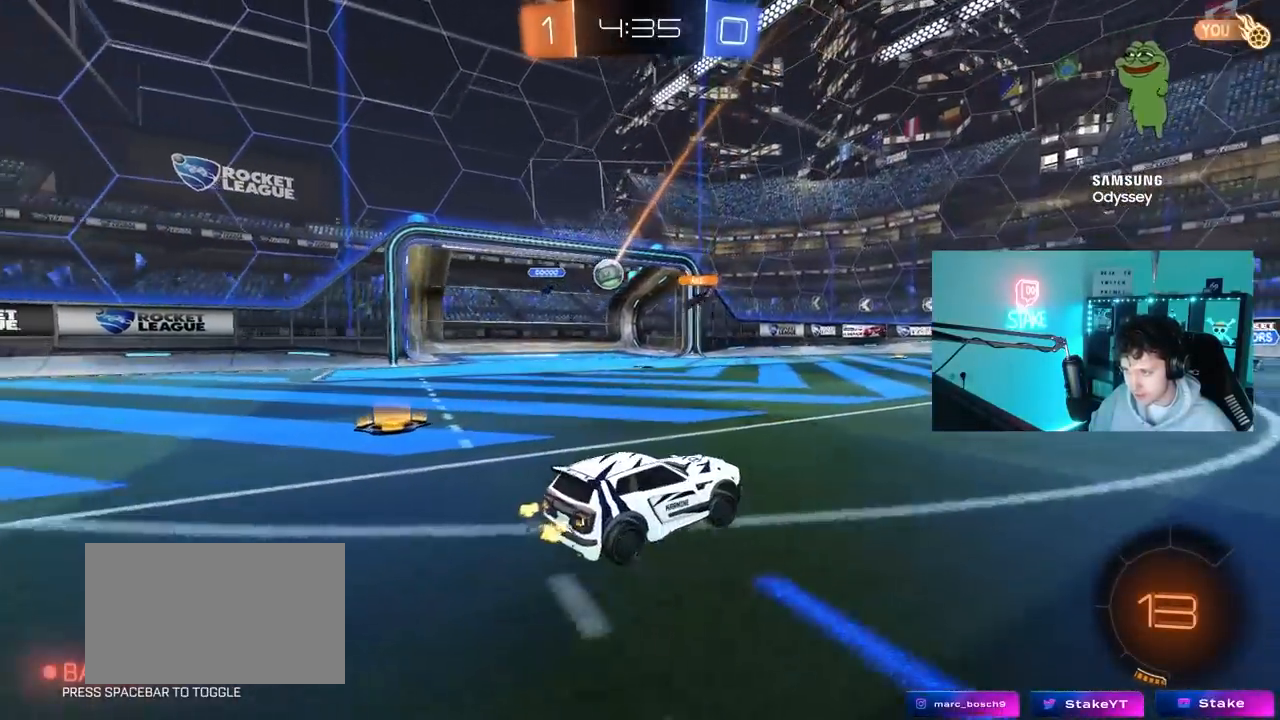
{"keys": [], "mouse": [], "mouse_move": "still", "events": [[50, "d", "up"], [100, "a", "down"], [200, "a", "up"], [300, "w", "up"]]}
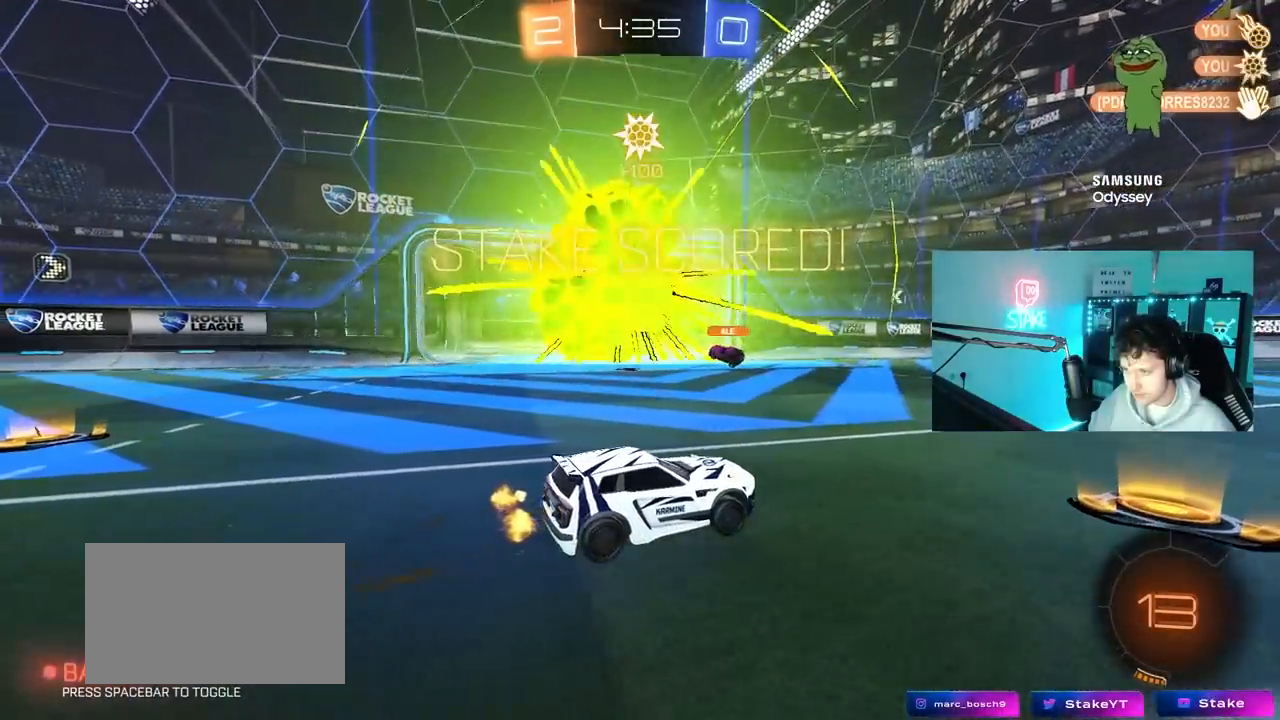
{"keys": ["d", "s", "tab"], "mouse": [], "mouse_move": "still", "events": [[400, "tab", "down"], [450, "s", "down"], [500, "d", "down"]]}
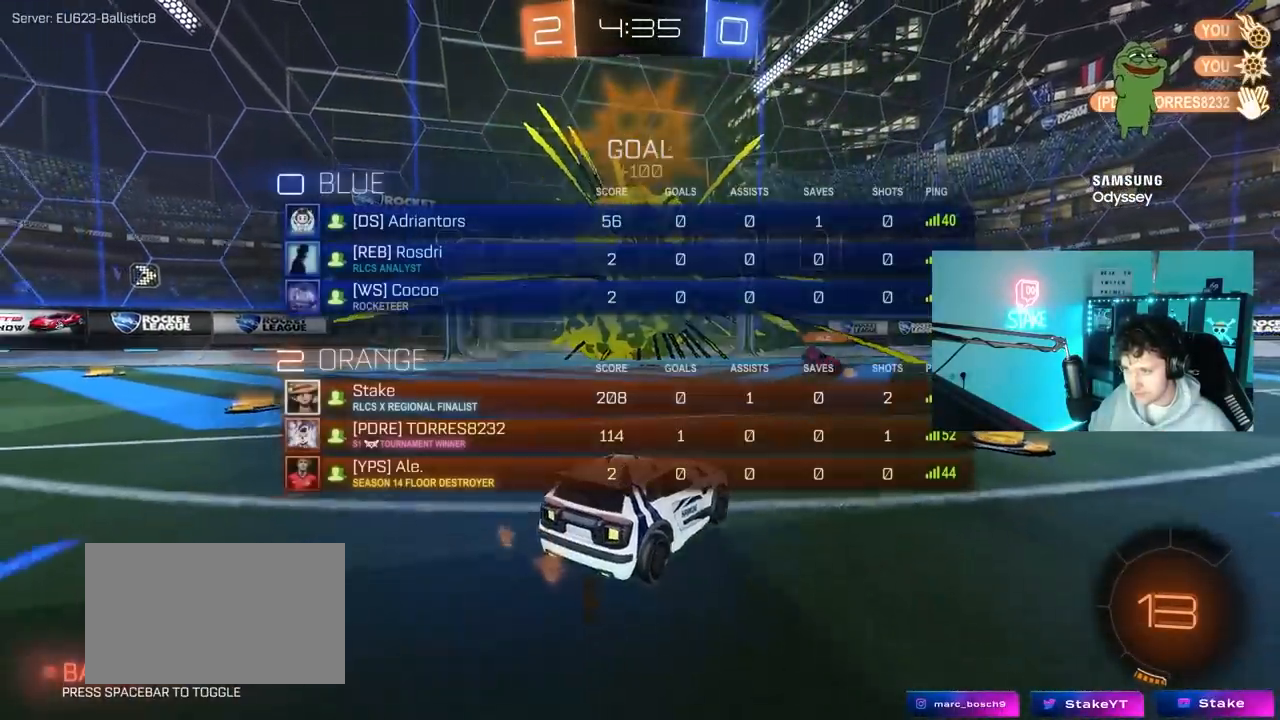
{"keys": ["space"], "mouse": ["right"], "mouse_move": "still", "events": [[133, "d", "up"], [133, "mouse_right", "down"], [317, "space", "down"], [367, "tab", "up"], [417, "s", "up"]]}
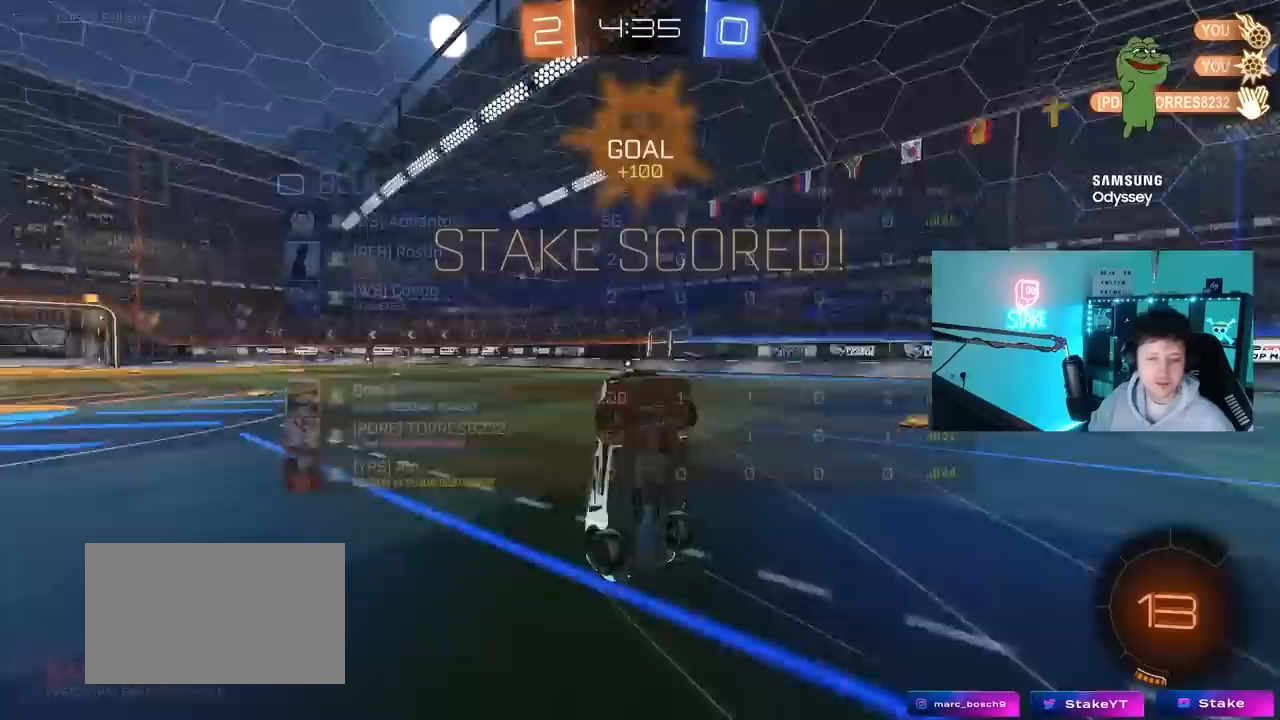
{"keys": ["a", "shift", "w"], "mouse": [], "mouse_move": "still", "events": [[17, "mouse_right", "up"], [50, "a", "down"], [50, "shift", "down"], [50, "space", "up"], [50, "w", "down"], [100, "mouse_left", "down"], [433, "mouse_left", "up"]]}
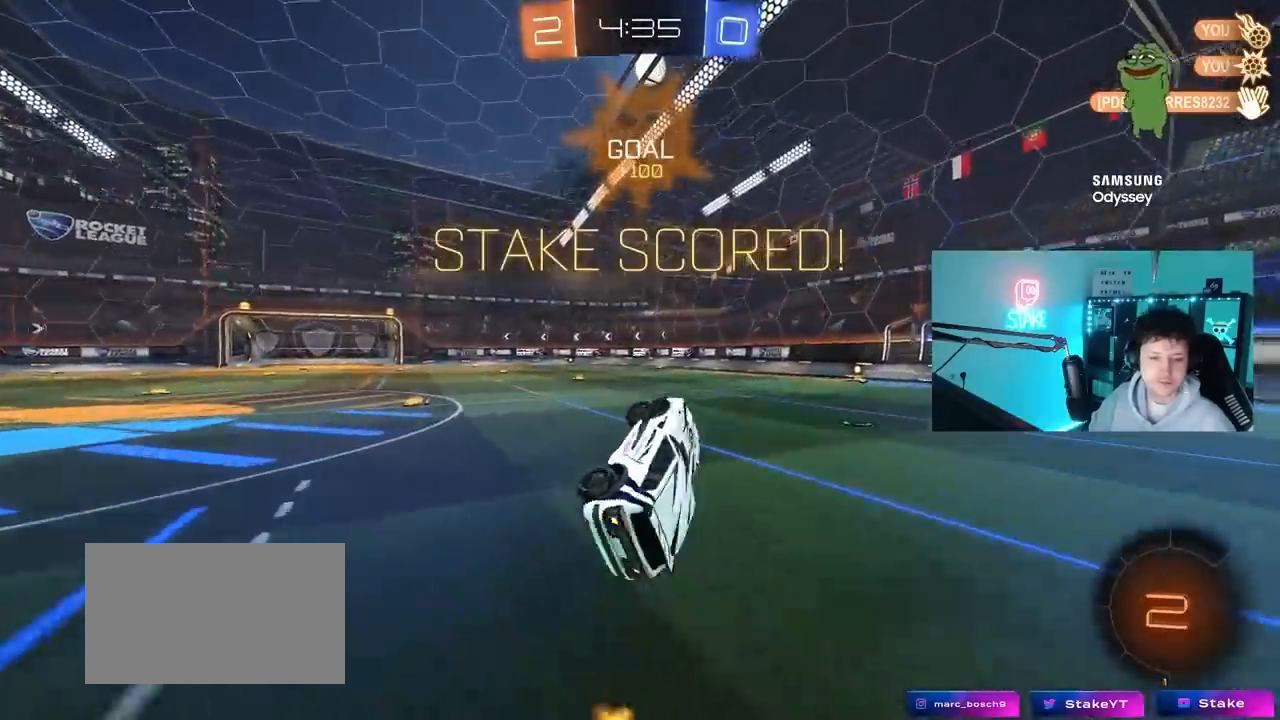
{"keys": ["w"], "mouse": [], "mouse_move": "still", "events": [[117, "shift", "up"], [167, "mouse_left", "down"], [217, "a", "up"], [317, "mouse_left", "up"], [400, "a", "down"], [500, "a", "up"]]}
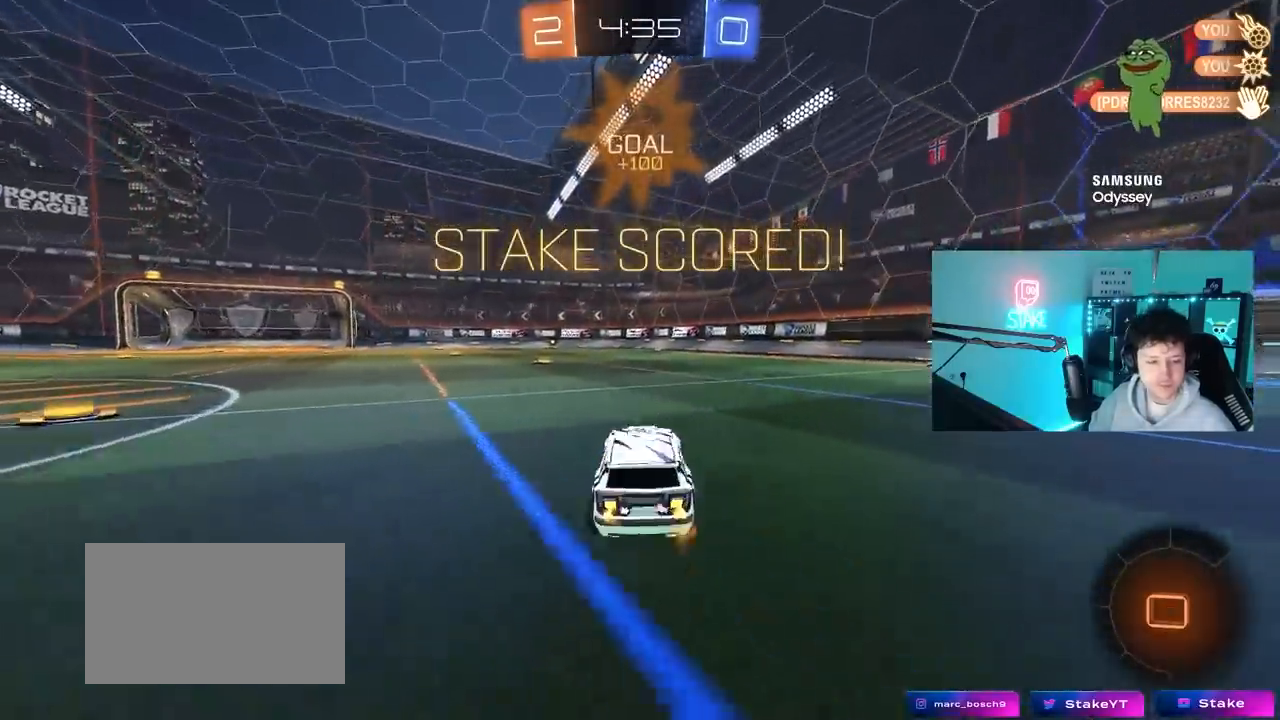
{"keys": ["w"], "mouse": ["right"], "mouse_move": "still", "events": [[83, "mouse_right", "down"], [183, "mouse_right", "up"], [283, "mouse_right", "down"], [367, "mouse_right", "up"], [417, "mouse_right", "down"]]}
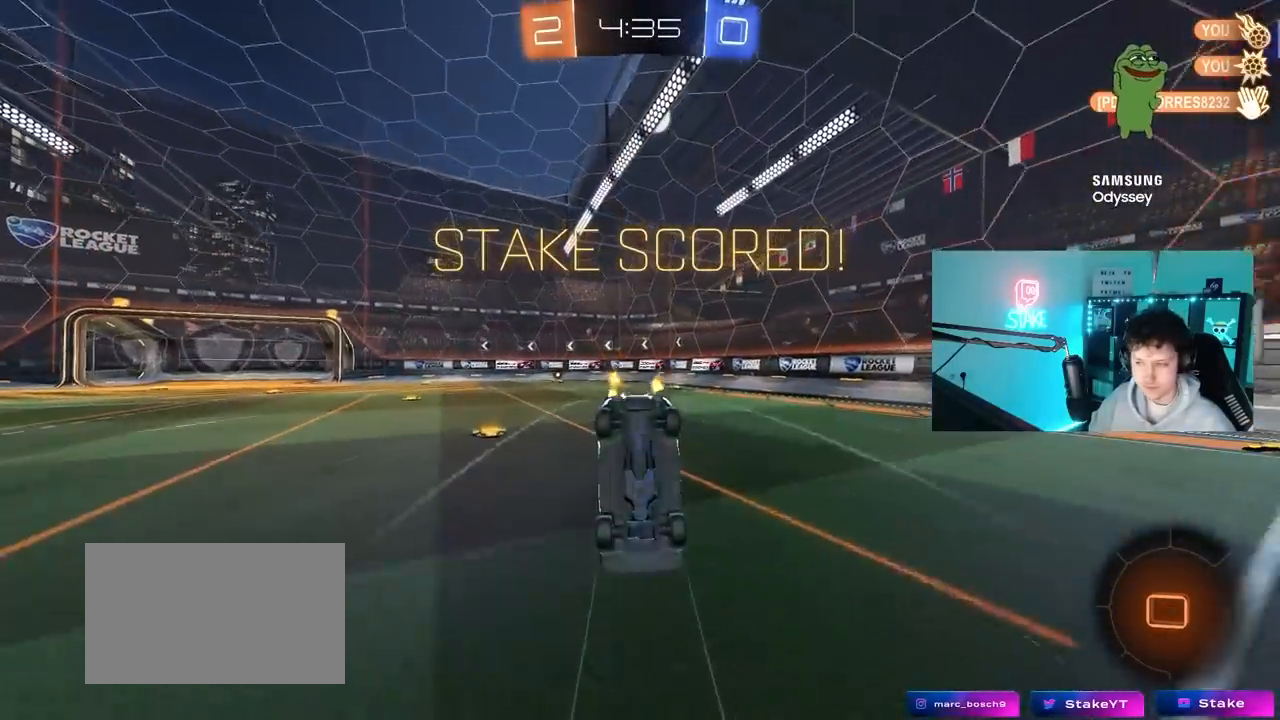
{"keys": [], "mouse": [], "mouse_move": "still", "events": [[17, "mouse_right", "up"], [67, "w", "up"]]}
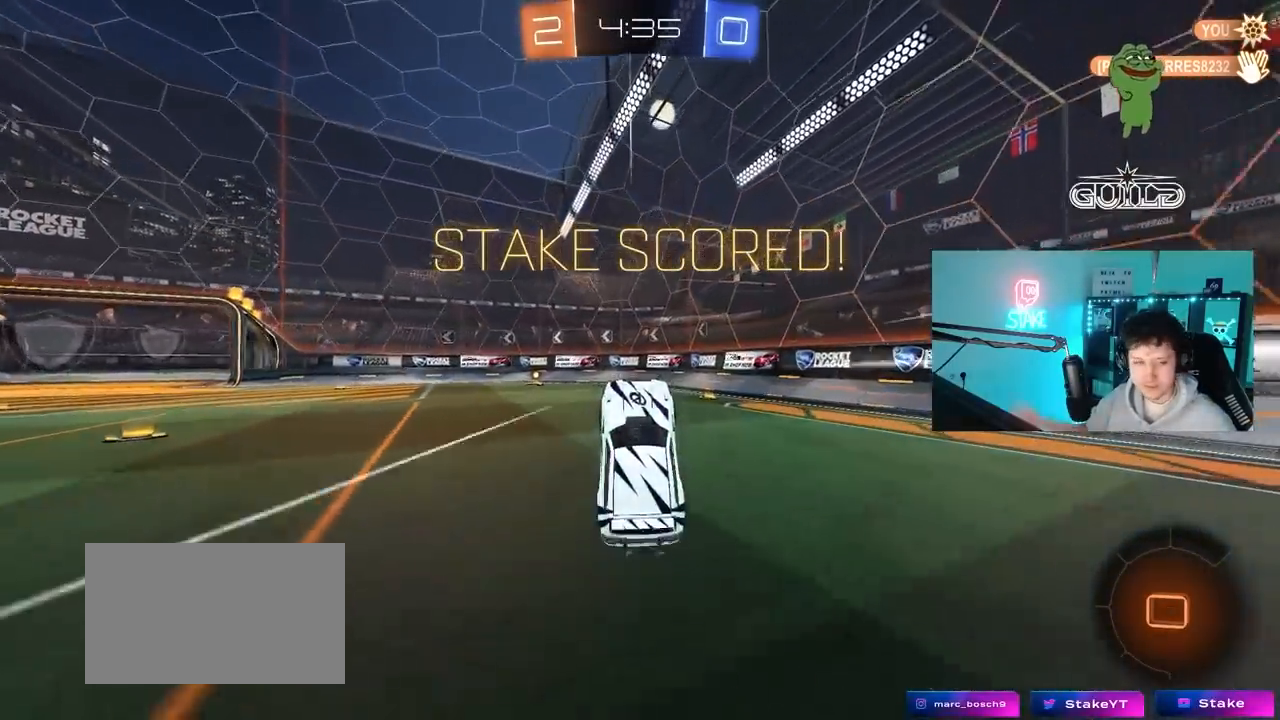
{"keys": [], "mouse": [], "mouse_move": "still", "events": []}
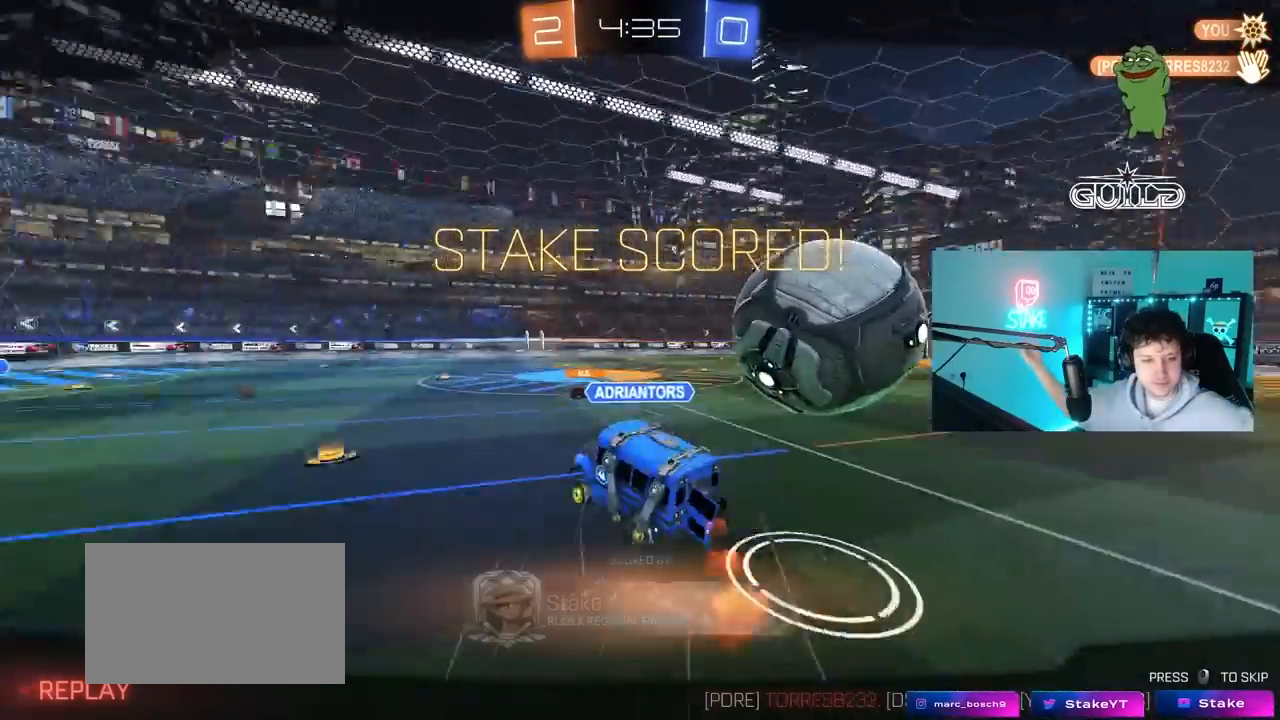
{"keys": [], "mouse": [], "mouse_move": "still", "events": []}
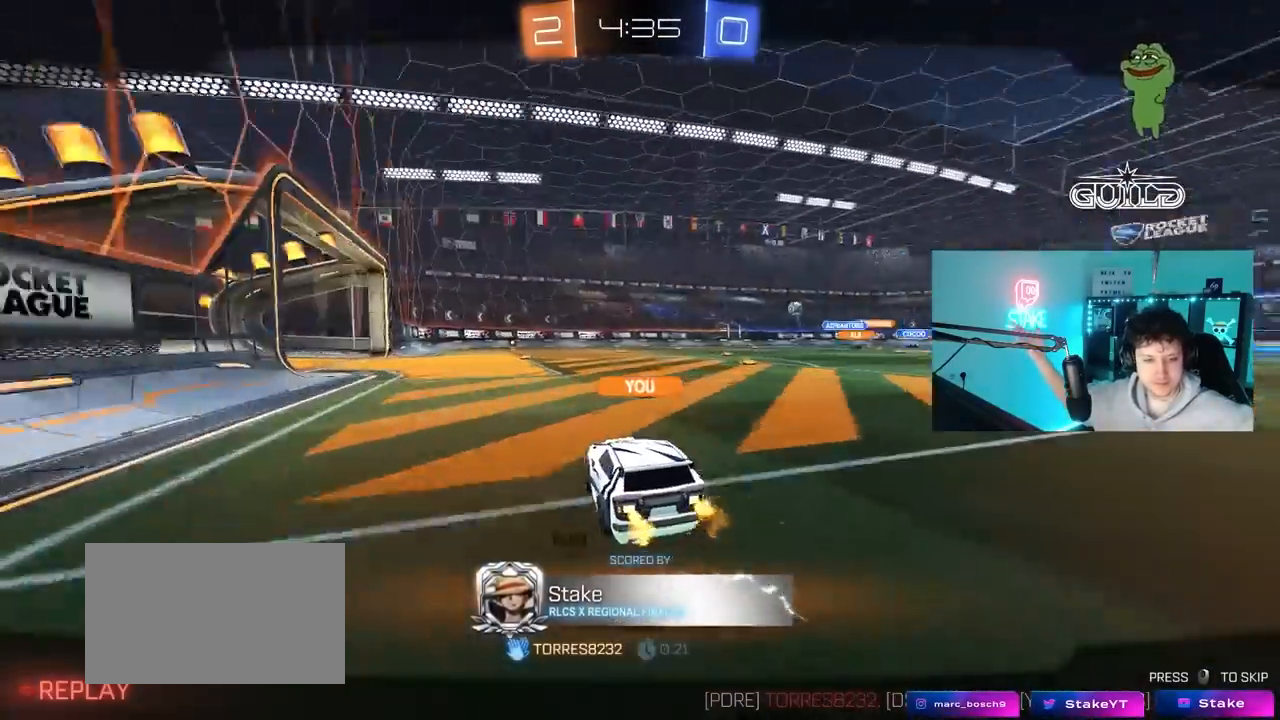
{"keys": [], "mouse": [], "mouse_move": "still", "events": []}
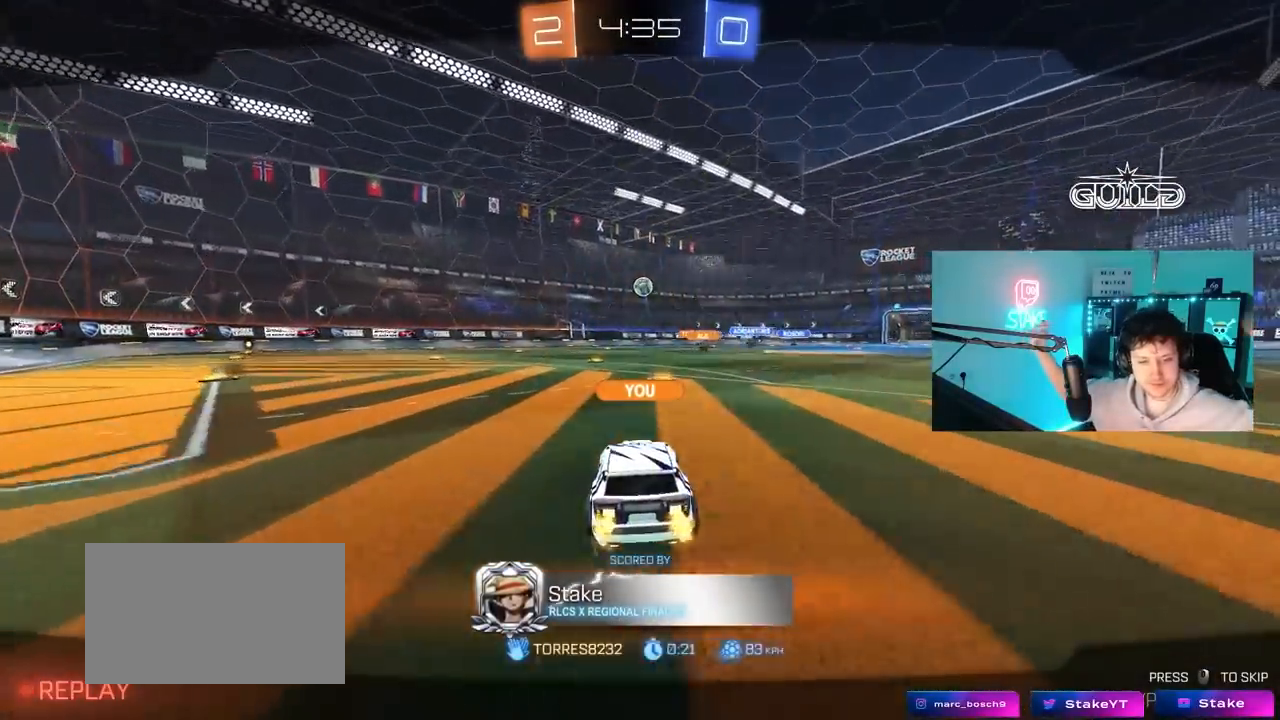
{"keys": [], "mouse": [], "mouse_move": "still", "events": []}
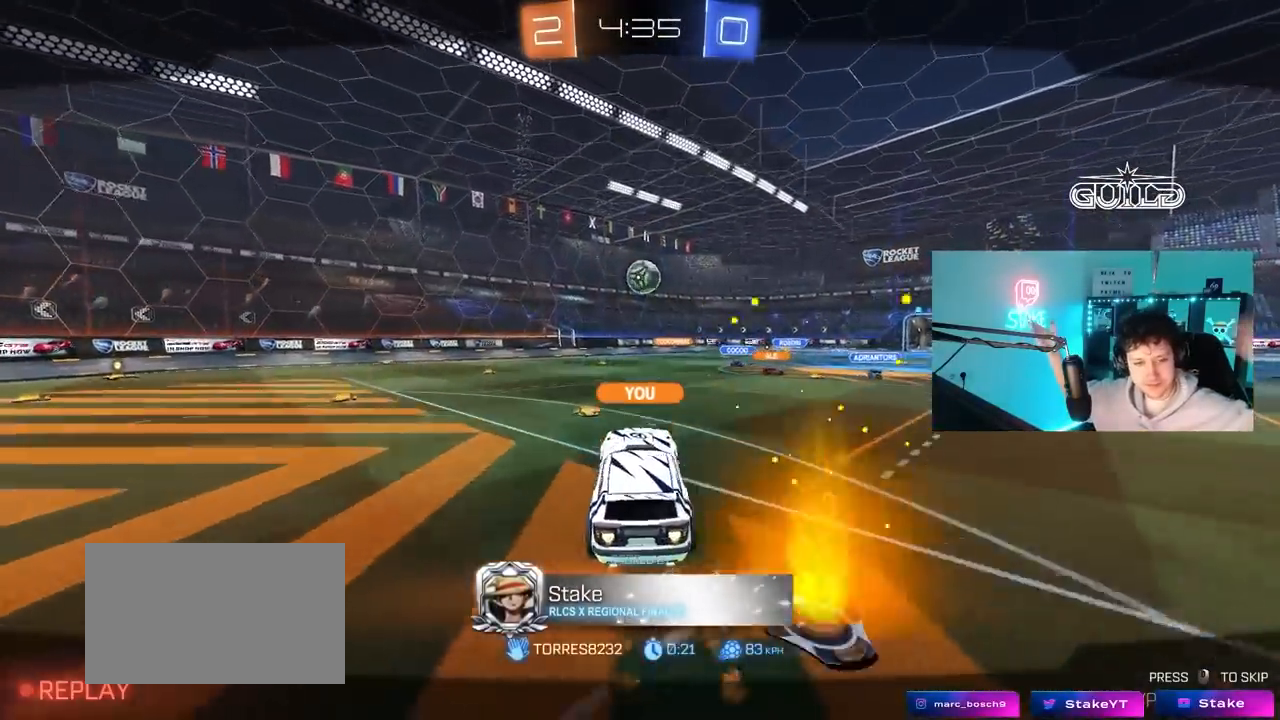
{"keys": [], "mouse": [], "mouse_move": "still", "events": []}
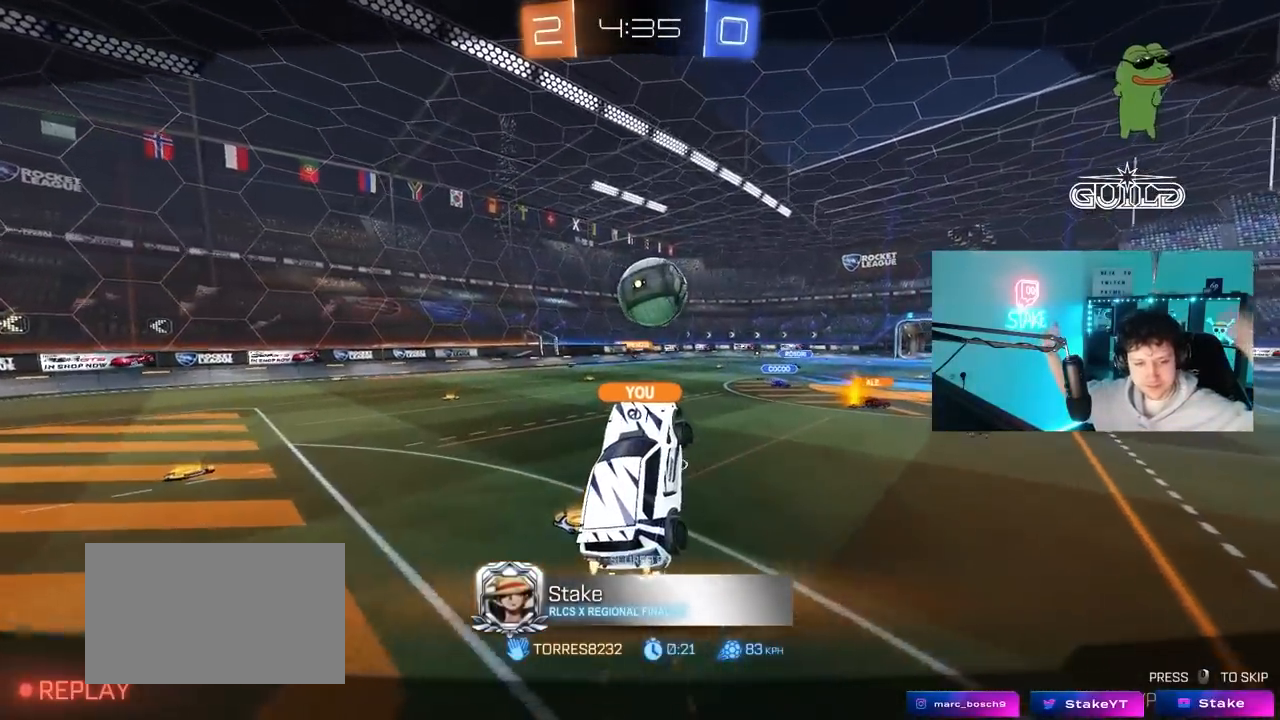
{"keys": [], "mouse": [], "mouse_move": "still", "events": []}
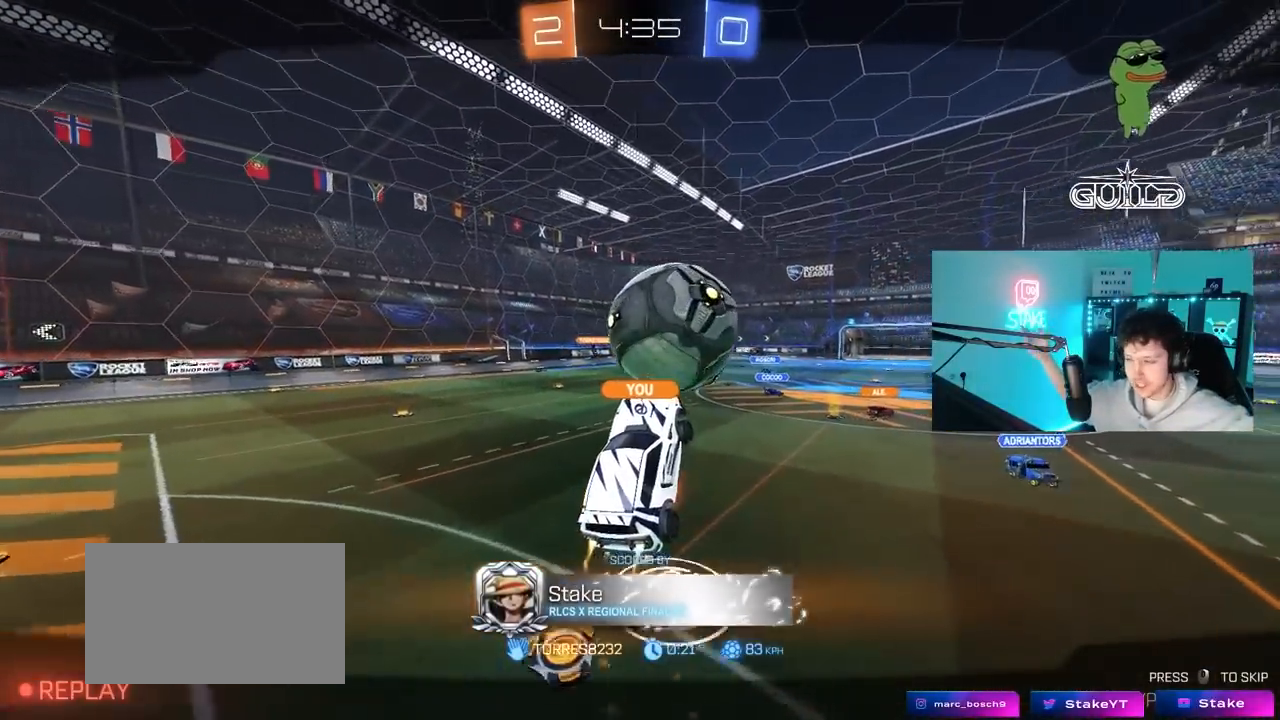
{"keys": [], "mouse": [], "mouse_move": "still", "events": []}
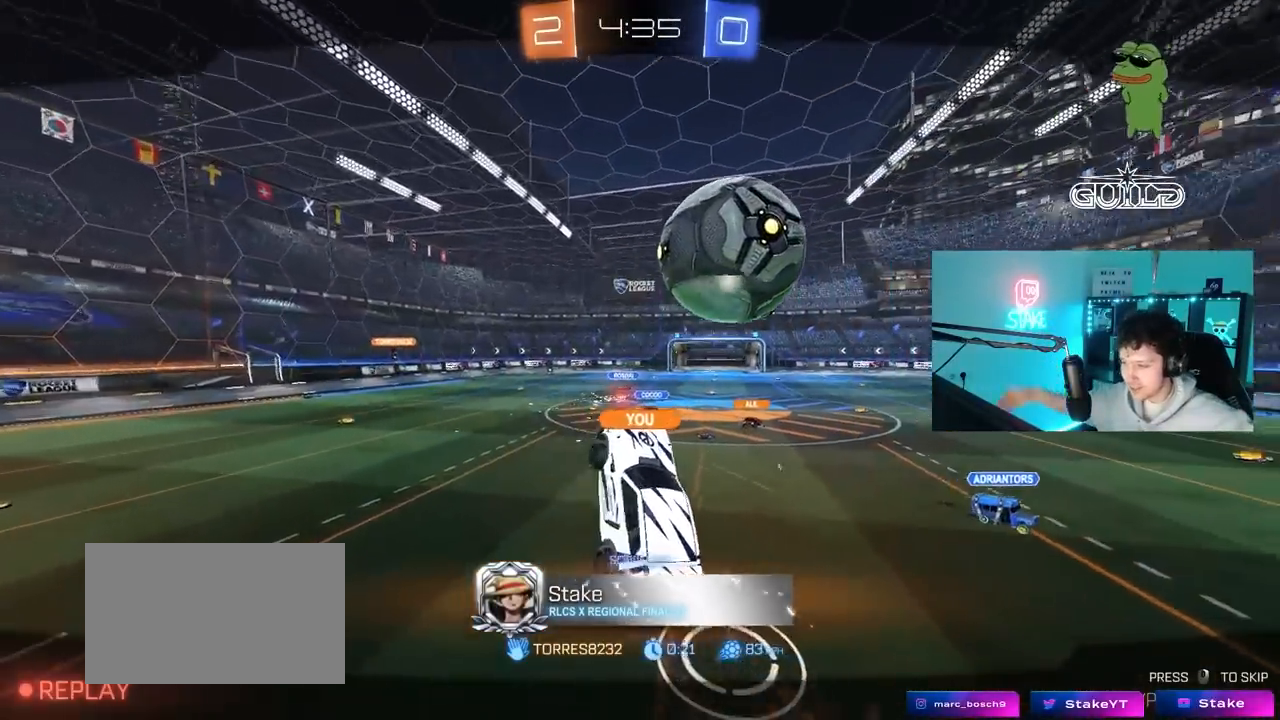
{"keys": [], "mouse": ["right"], "mouse_move": "right", "events": [[467, "mouse_right", "down"]]}
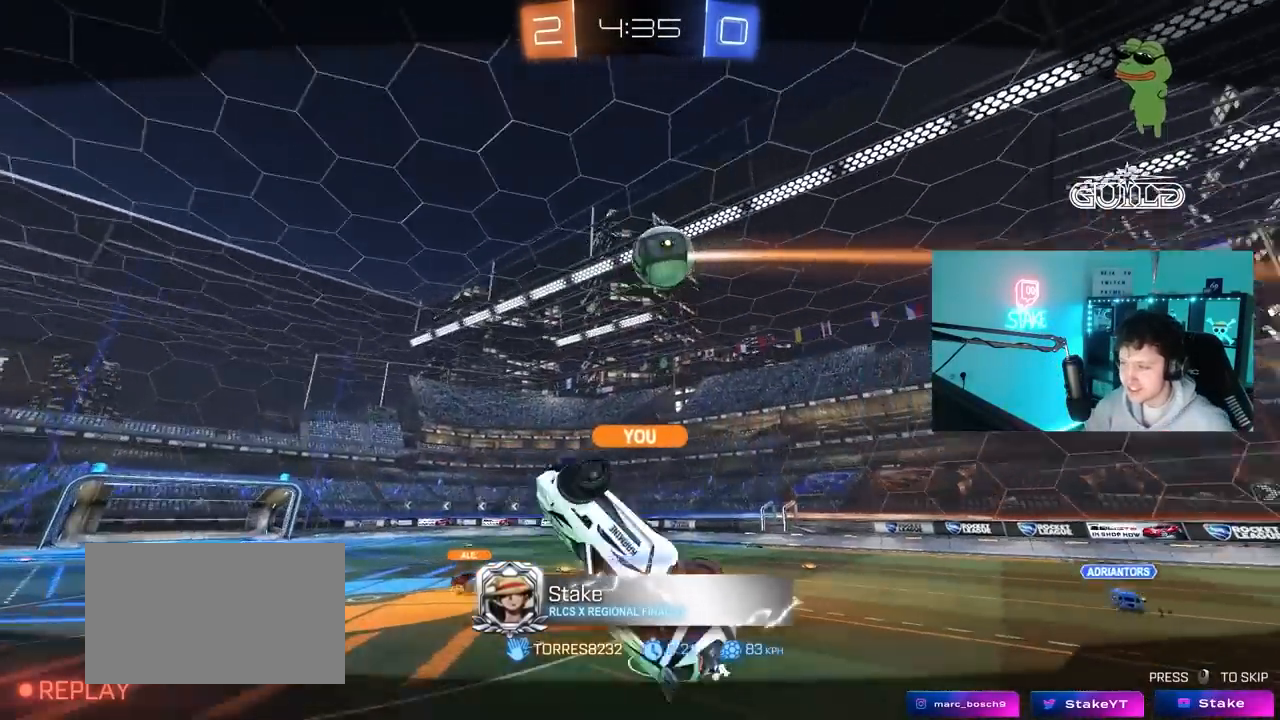
{"keys": [], "mouse": ["right"], "mouse_move": "still", "events": [[50, "mouse_right", "up"], [100, "mouse_right", "down"], [233, "mouse_right", "up"], [333, "mouse_right", "down"]]}
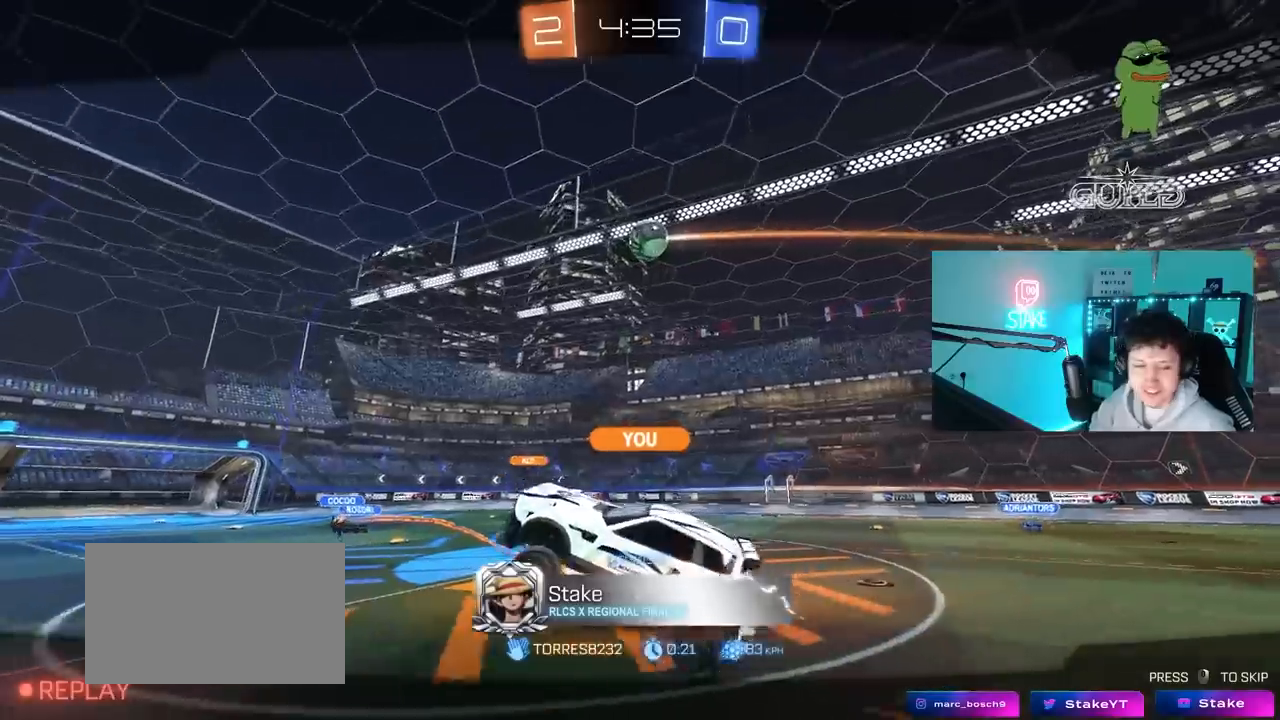
{"keys": [], "mouse": [], "mouse_move": "still", "events": [[33, "mouse_right", "up"]]}
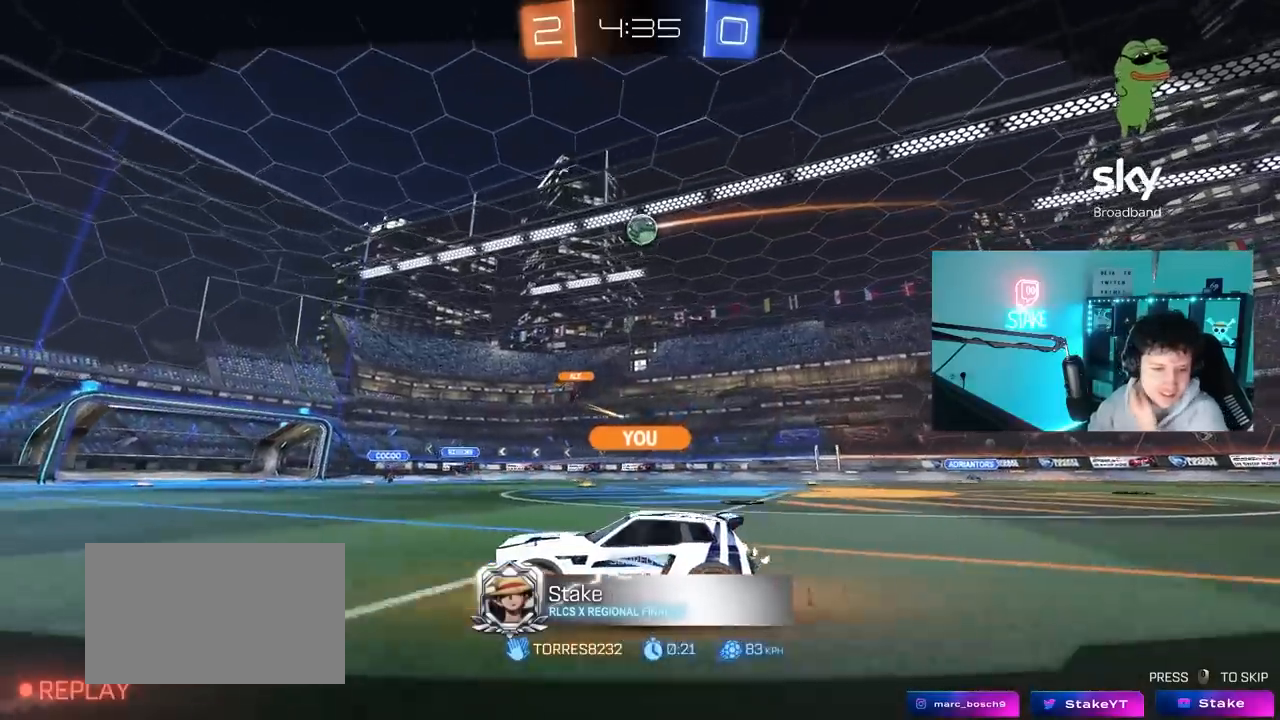
{"keys": [], "mouse": [], "mouse_move": "still", "events": []}
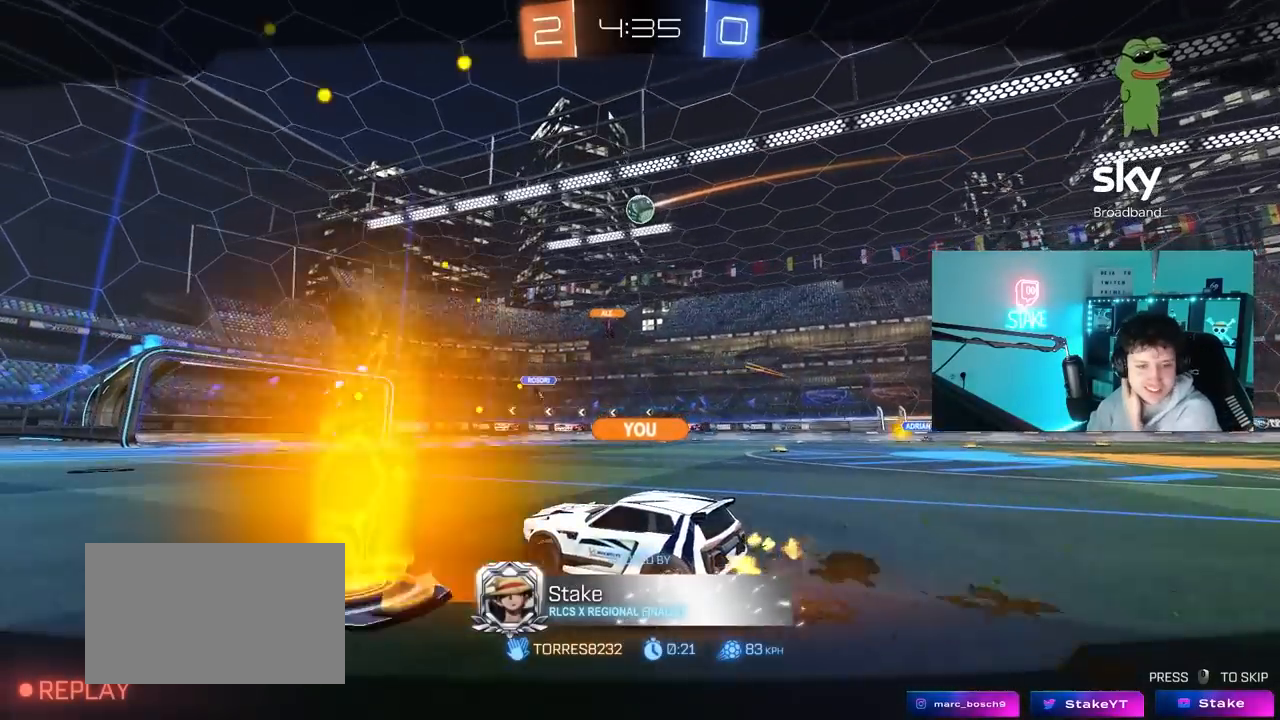
{"keys": [], "mouse": [], "mouse_move": "up", "events": []}
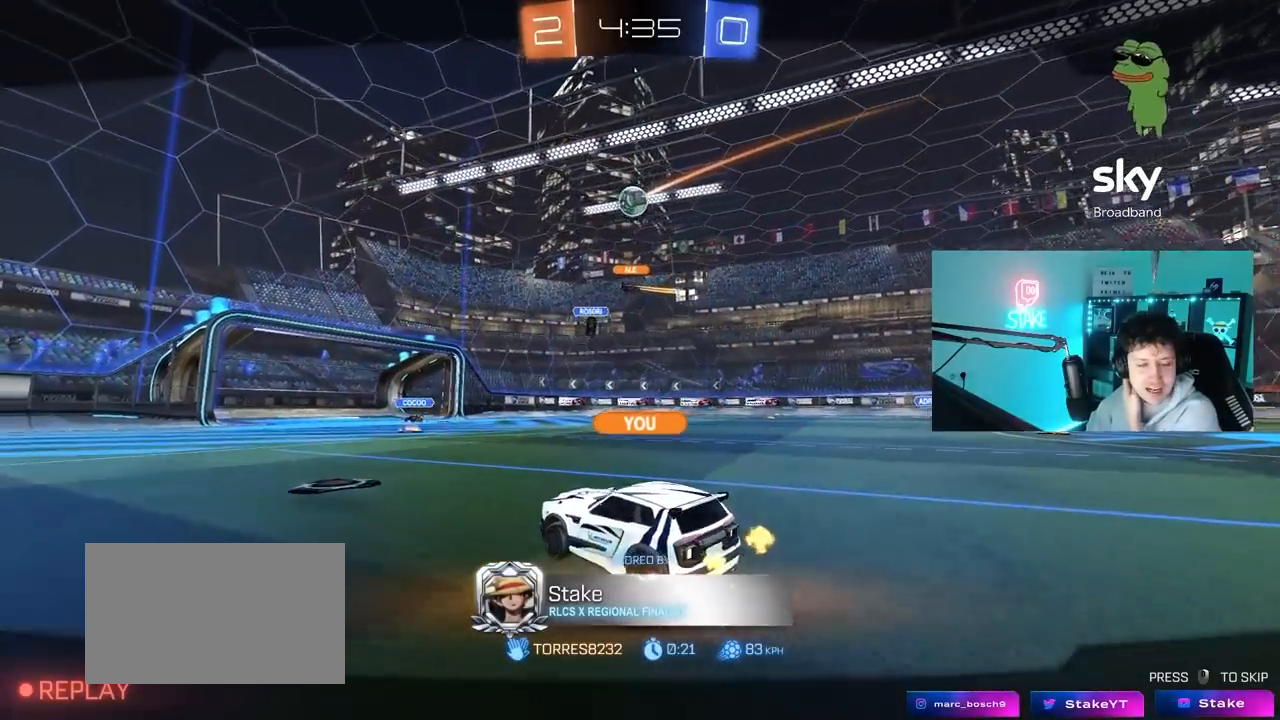
{"keys": [], "mouse": ["right"], "mouse_move": "still", "events": [[350, "mouse_right", "down"]]}
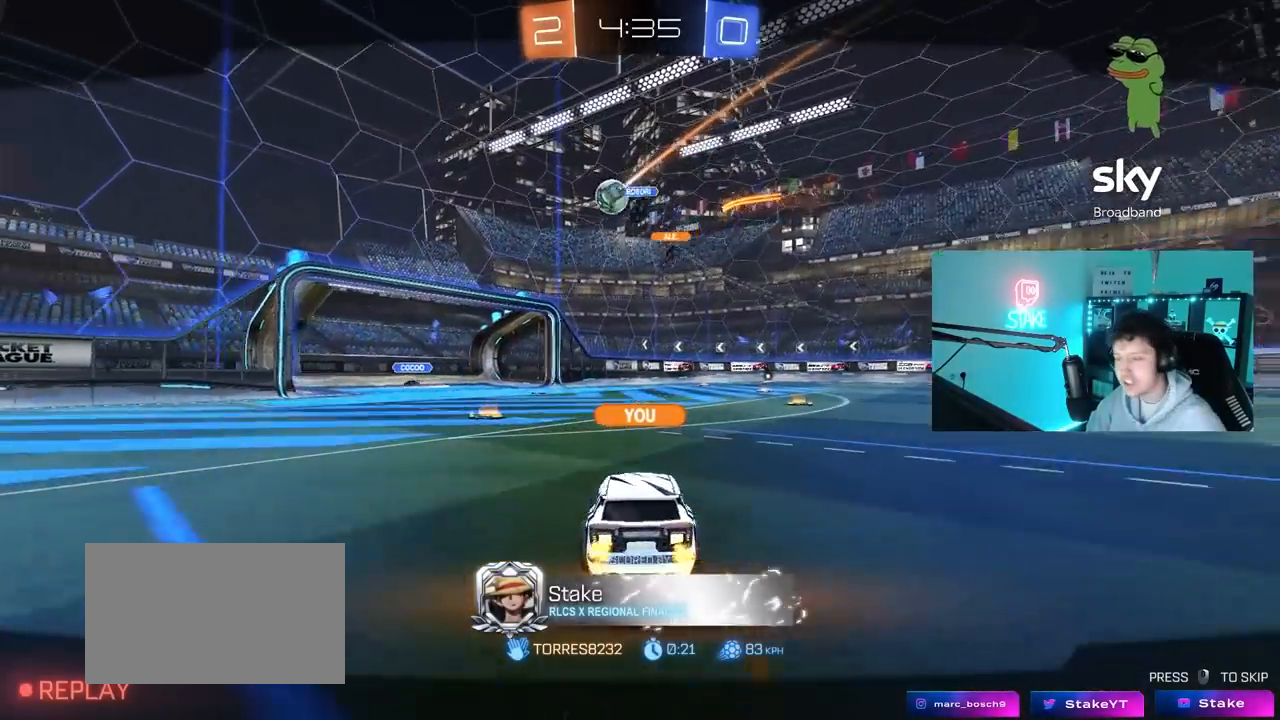
{"keys": [], "mouse": ["right"], "mouse_move": "up", "events": [[33, "mouse_right", "up"], [83, "mouse_right", "down"], [317, "mouse_right", "up"], [417, "mouse_right", "down"]]}
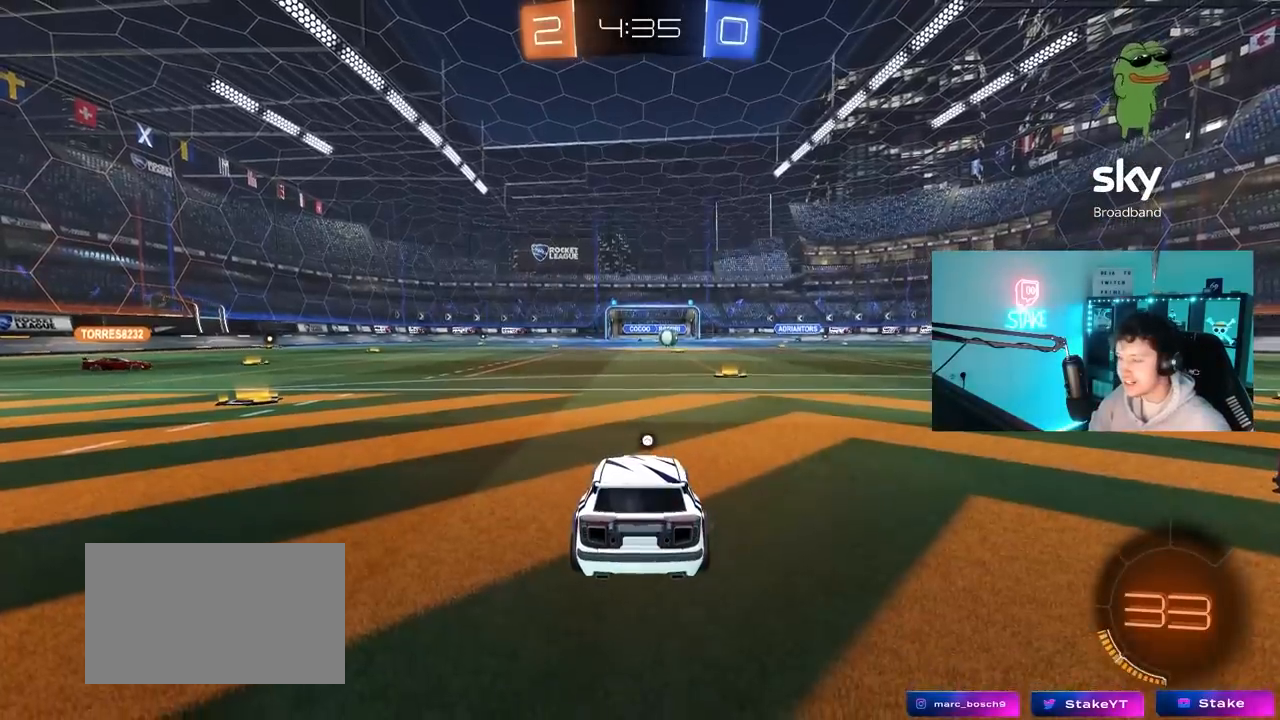
{"keys": [], "mouse": [], "mouse_move": "right", "events": [[100, "mouse_right", "up"], [200, "mouse_wheel", "down"], [333, "mouse_wheel", "up"]]}